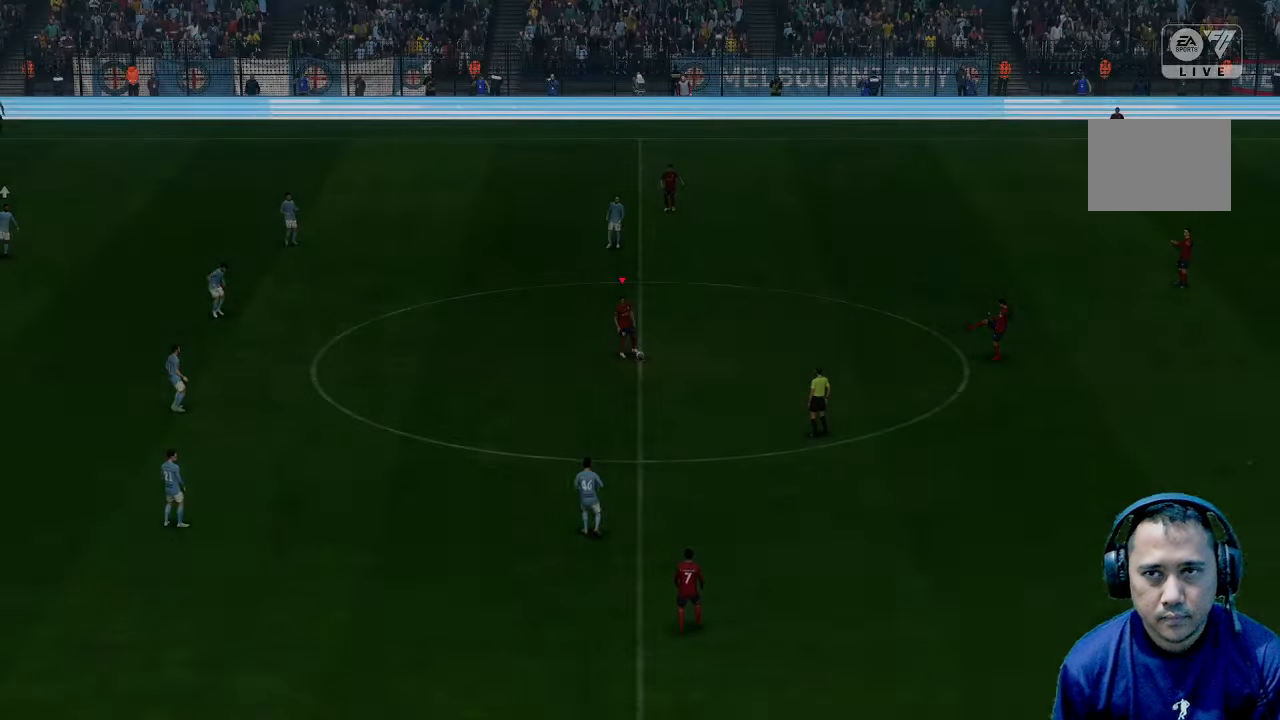
Gameplay with a controller (Xbox layout); each line is a JSON object with the inputs held at the frame after it (dt_ms = milliseconds from this image to that frame). "events" lists button and stick changes between this image and that frame as [ms after this image, input, new state], when the widget could be followed in between. Not read: L3 R3.
{"dt_ms": 500, "buttons": [], "left_stick": "center", "right_stick": "center", "events": []}
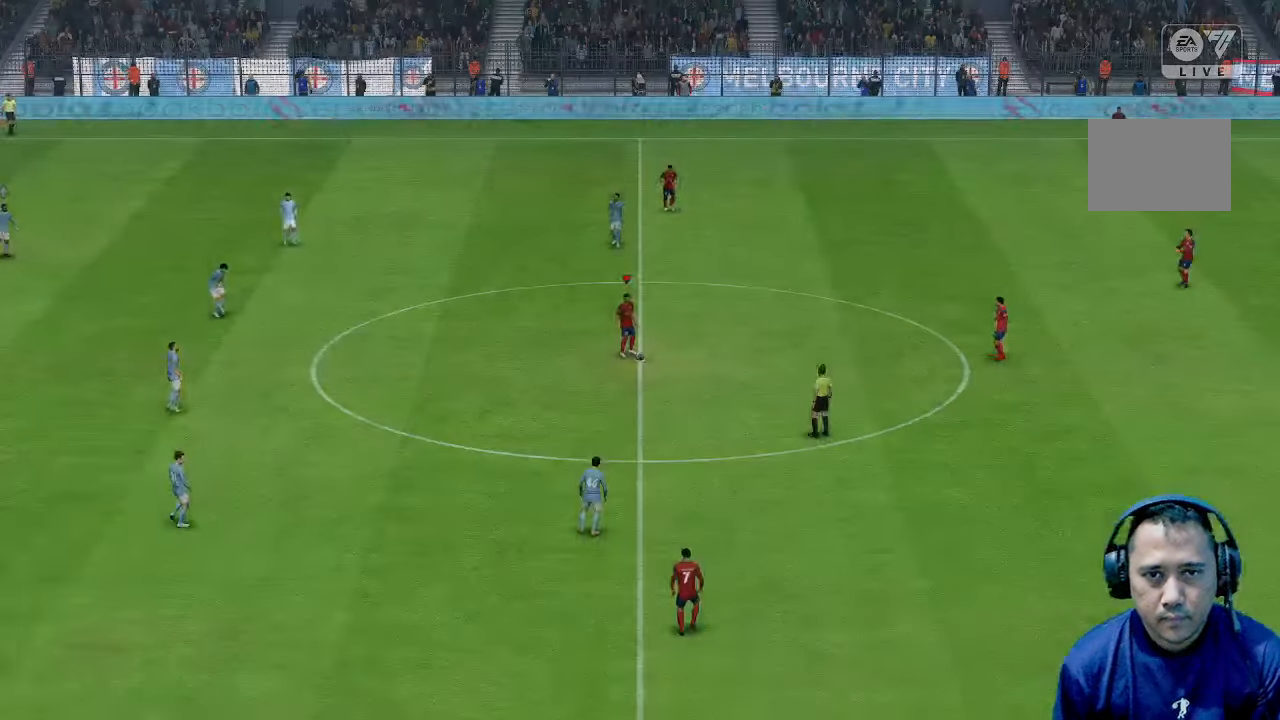
{"dt_ms": 500, "buttons": [], "left_stick": "center", "right_stick": "center", "events": []}
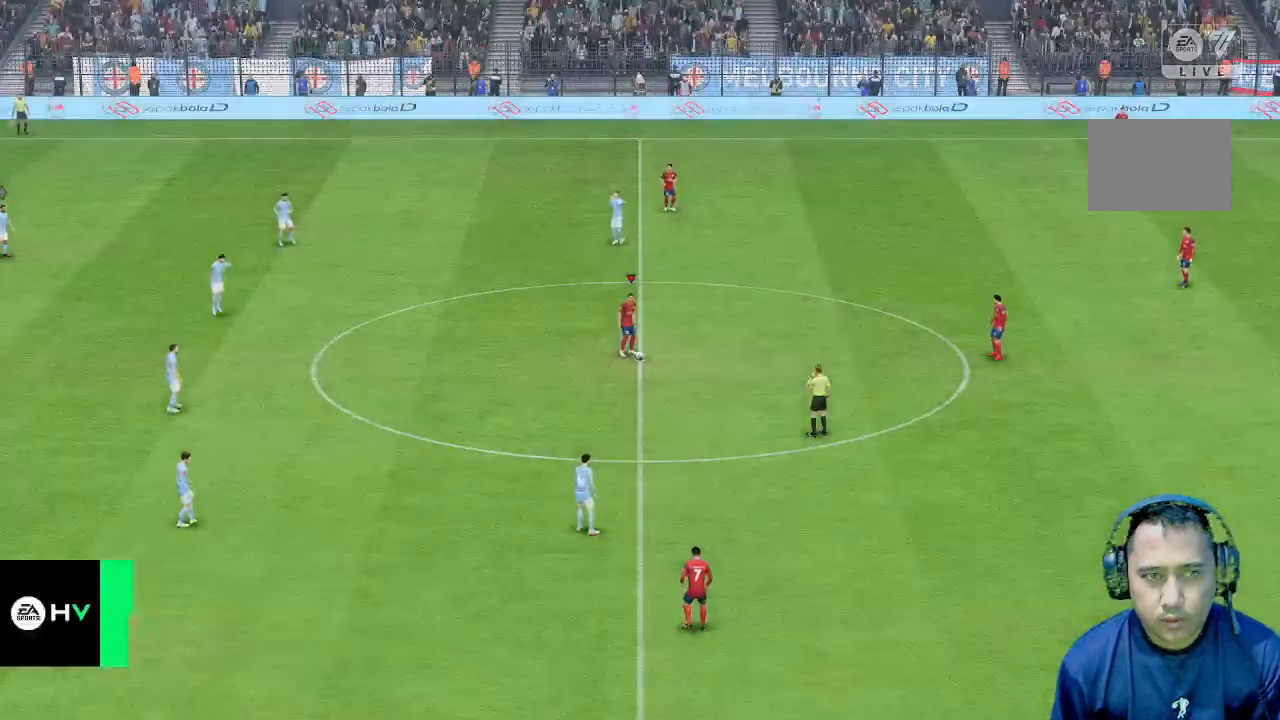
{"dt_ms": 500, "buttons": [], "left_stick": "center", "right_stick": "center", "events": []}
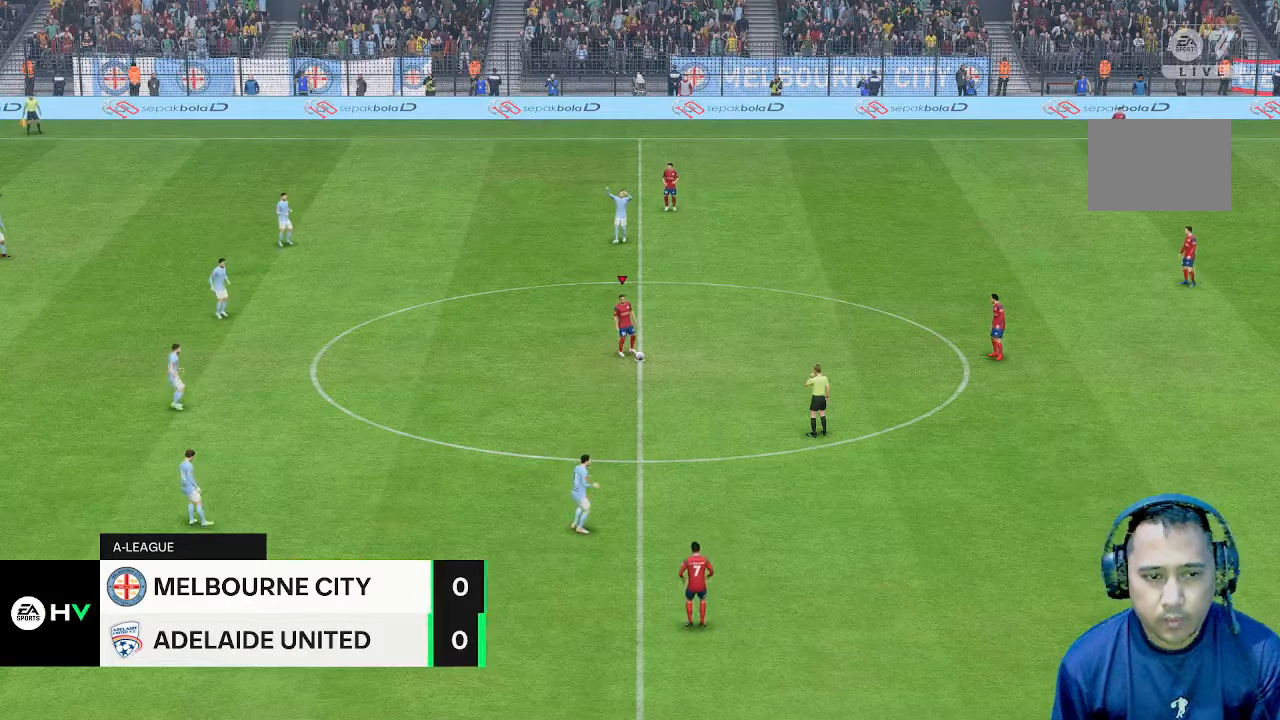
{"dt_ms": 500, "buttons": [], "left_stick": "center", "right_stick": "center", "events": []}
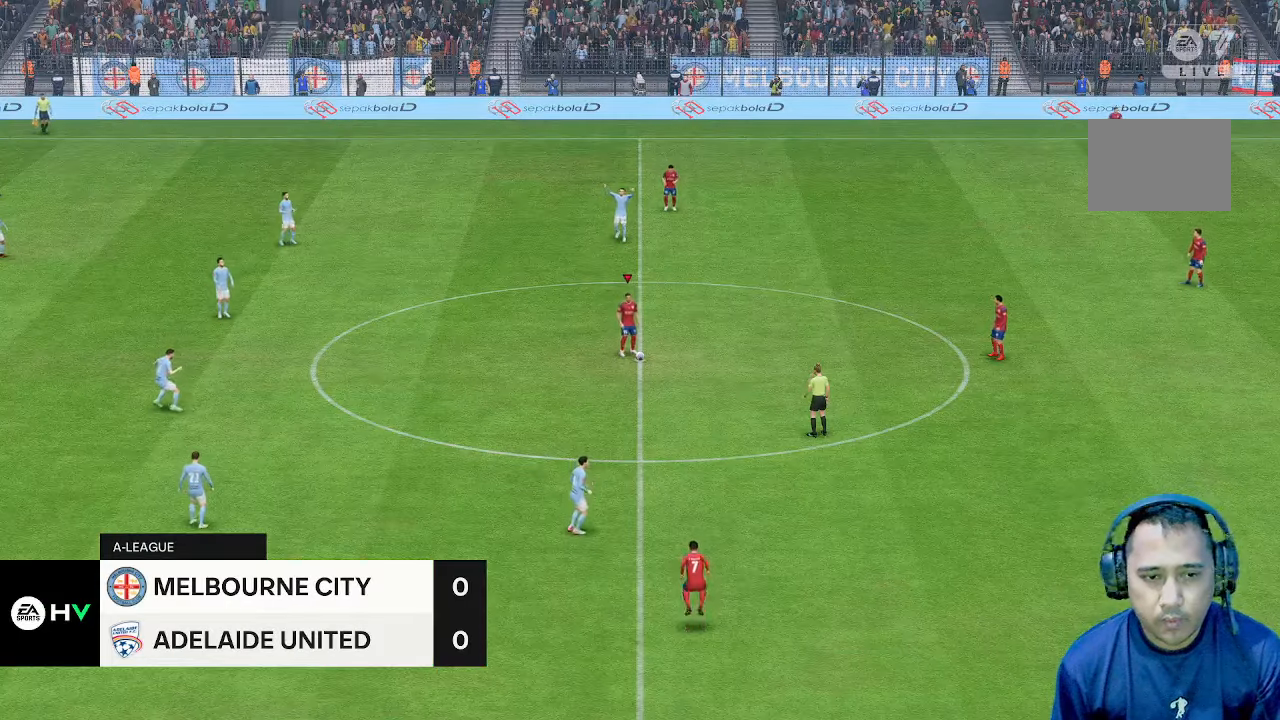
{"dt_ms": 500, "buttons": [], "left_stick": "center", "right_stick": "center", "events": []}
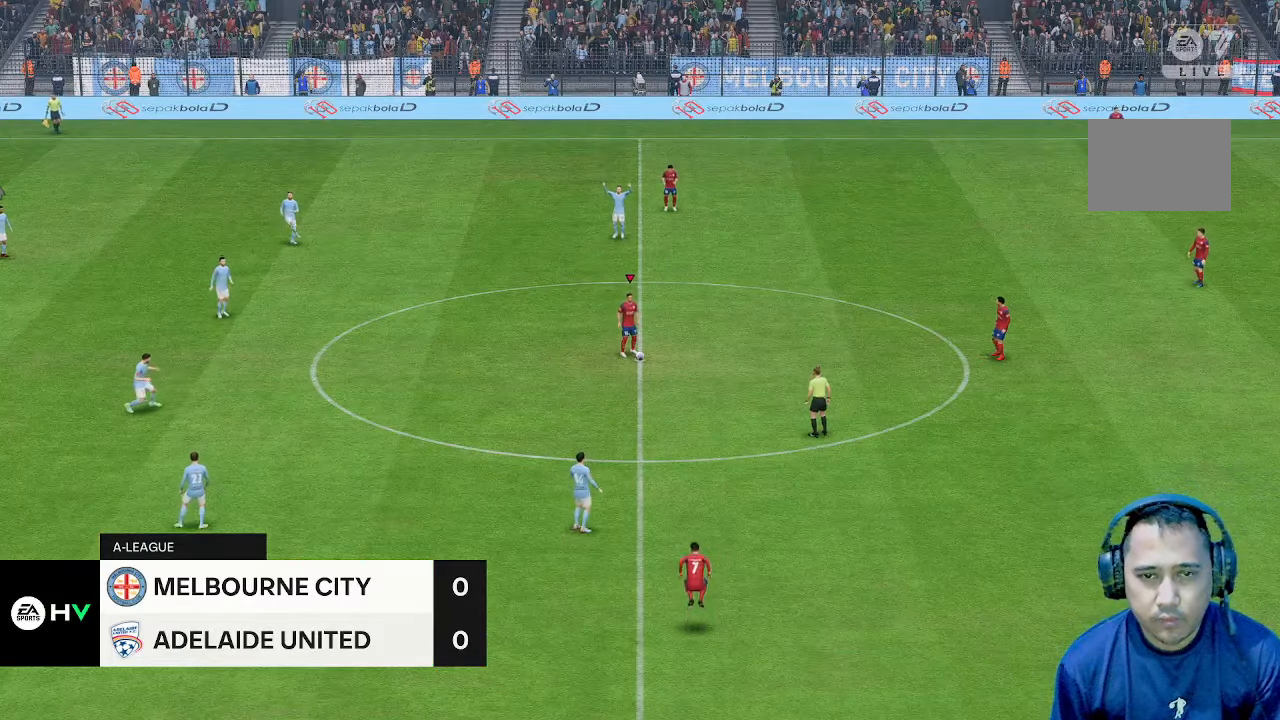
{"dt_ms": 500, "buttons": [], "left_stick": "right", "right_stick": "center", "events": [[300, "left_stick", "right"]]}
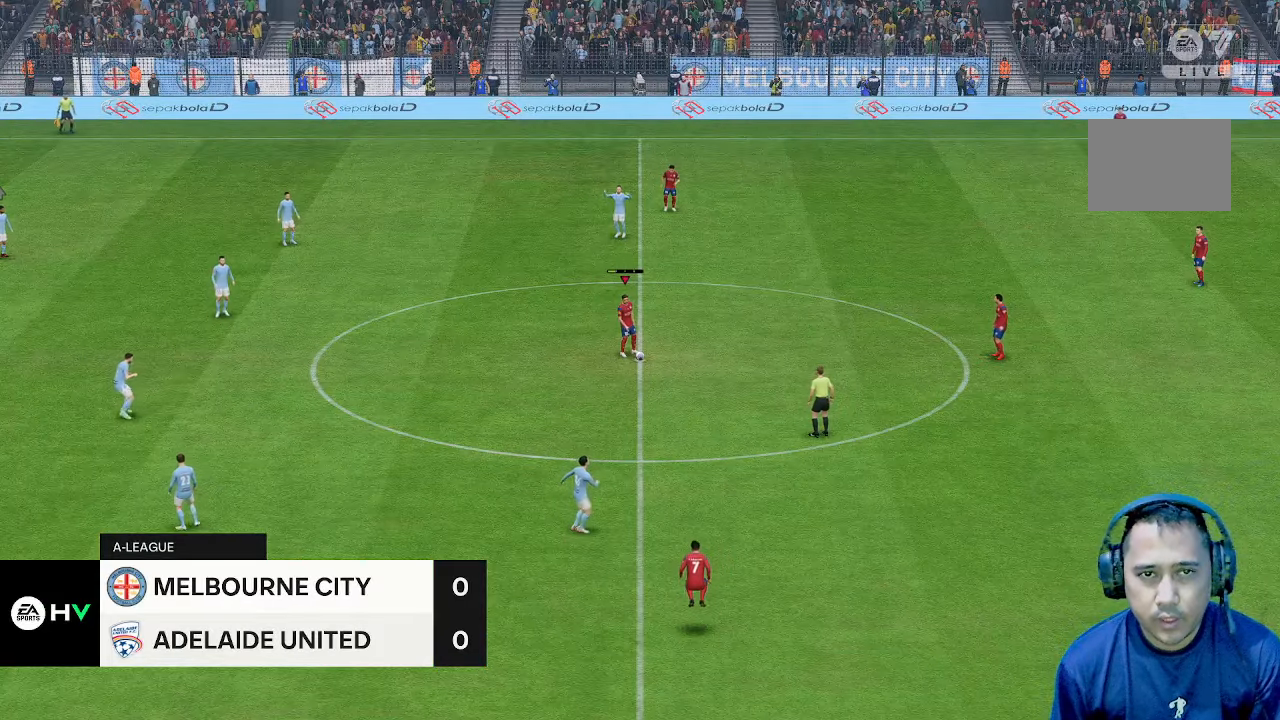
{"dt_ms": 500, "buttons": [], "left_stick": "right", "right_stick": "center", "events": []}
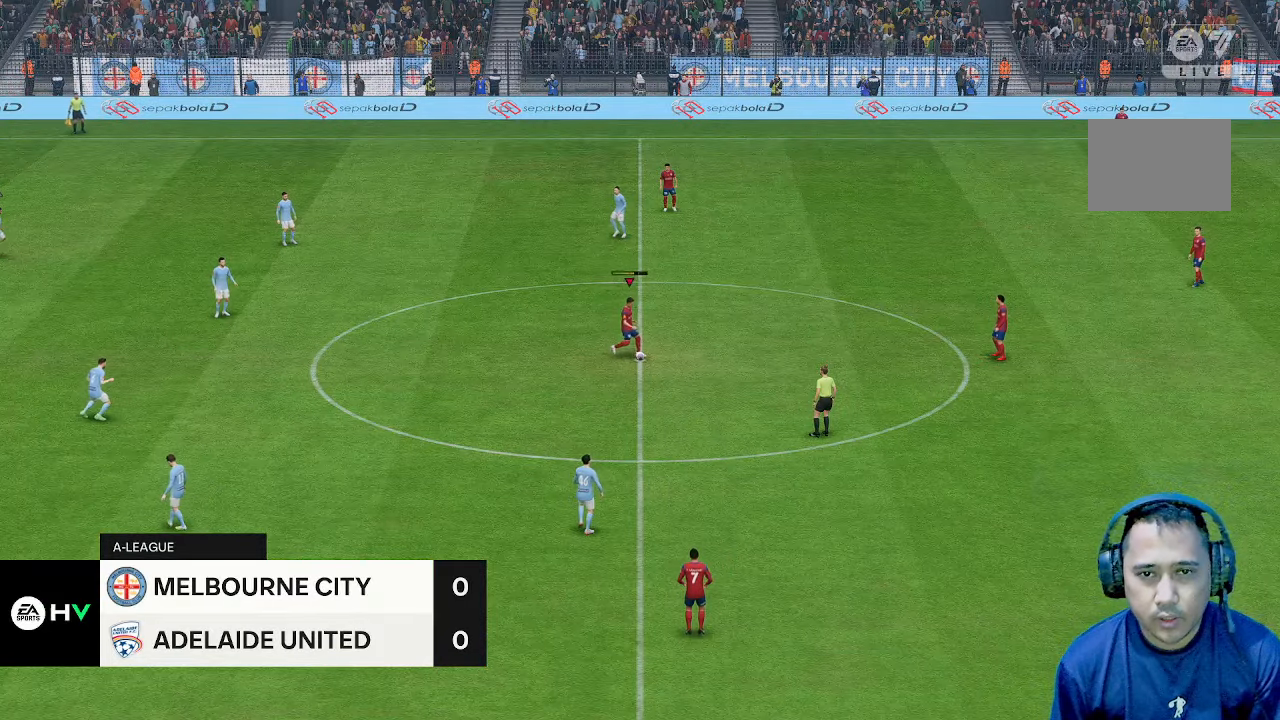
{"dt_ms": 500, "buttons": [], "left_stick": "down-right", "right_stick": "center", "events": [[467, "left_stick", "down-right"]]}
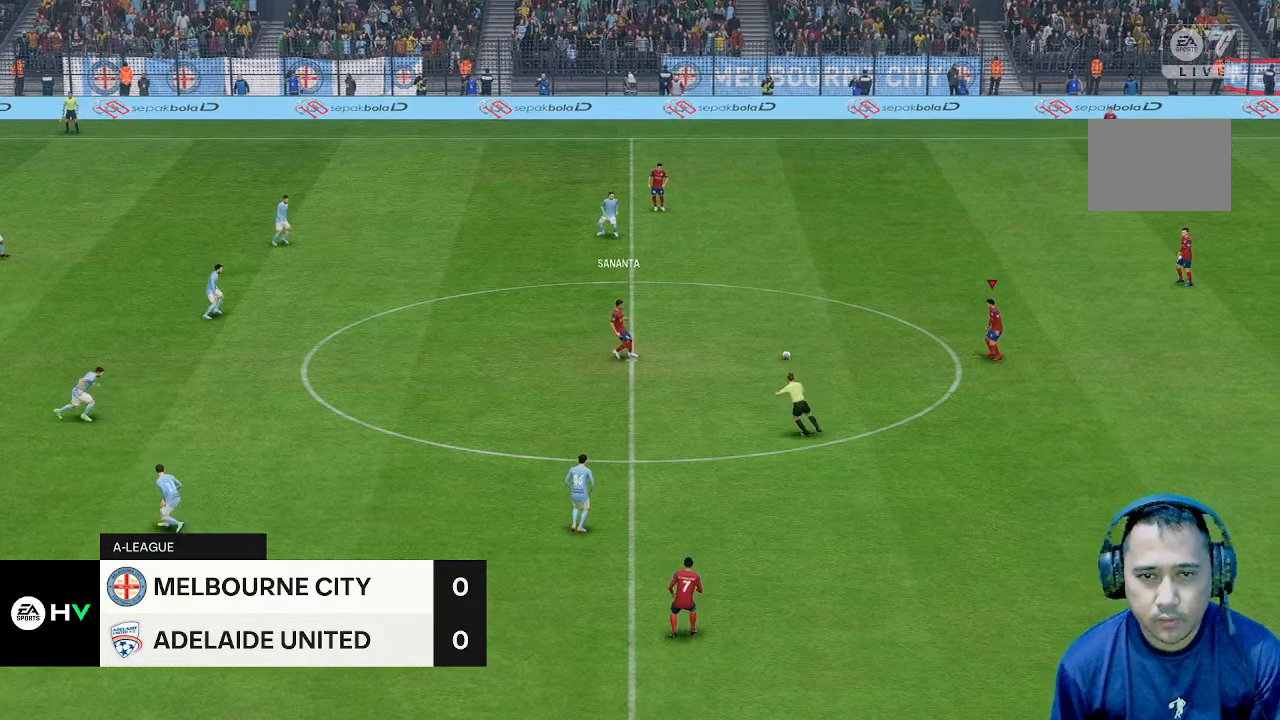
{"dt_ms": 500, "buttons": [], "left_stick": "down", "right_stick": "center", "events": [[100, "left_stick", "down"]]}
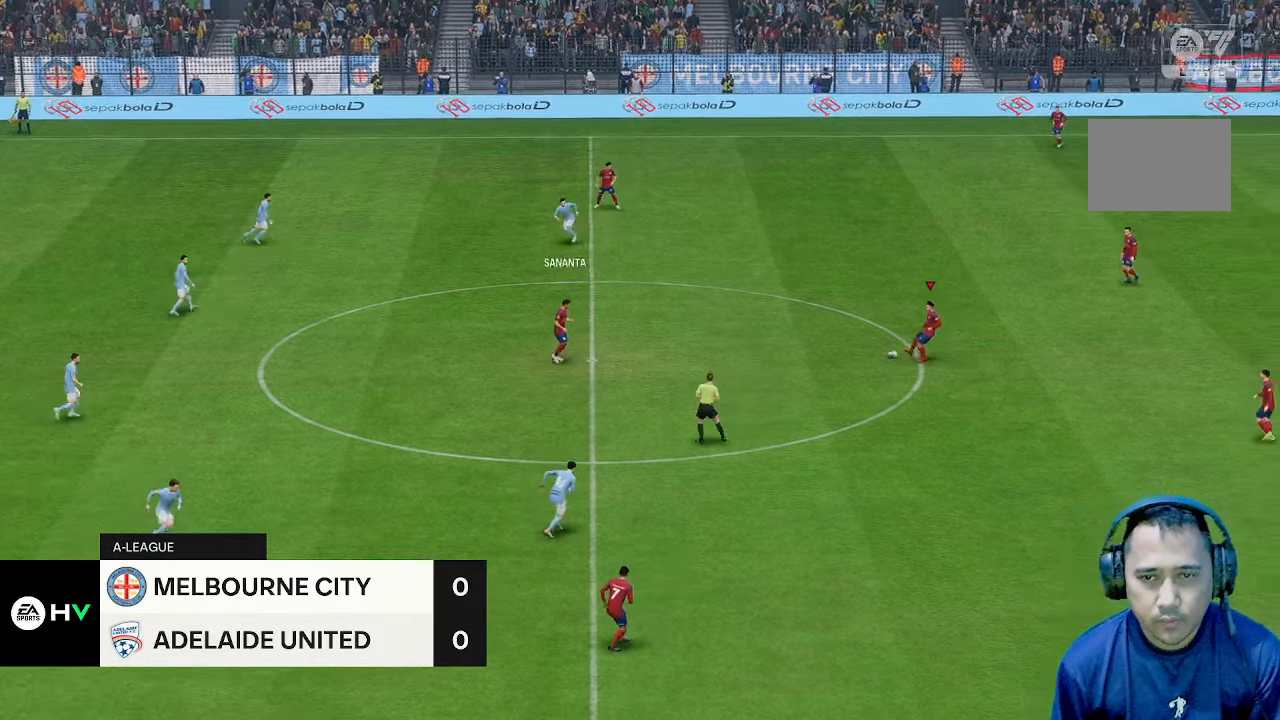
{"dt_ms": 500, "buttons": [], "left_stick": "down", "right_stick": "center", "events": []}
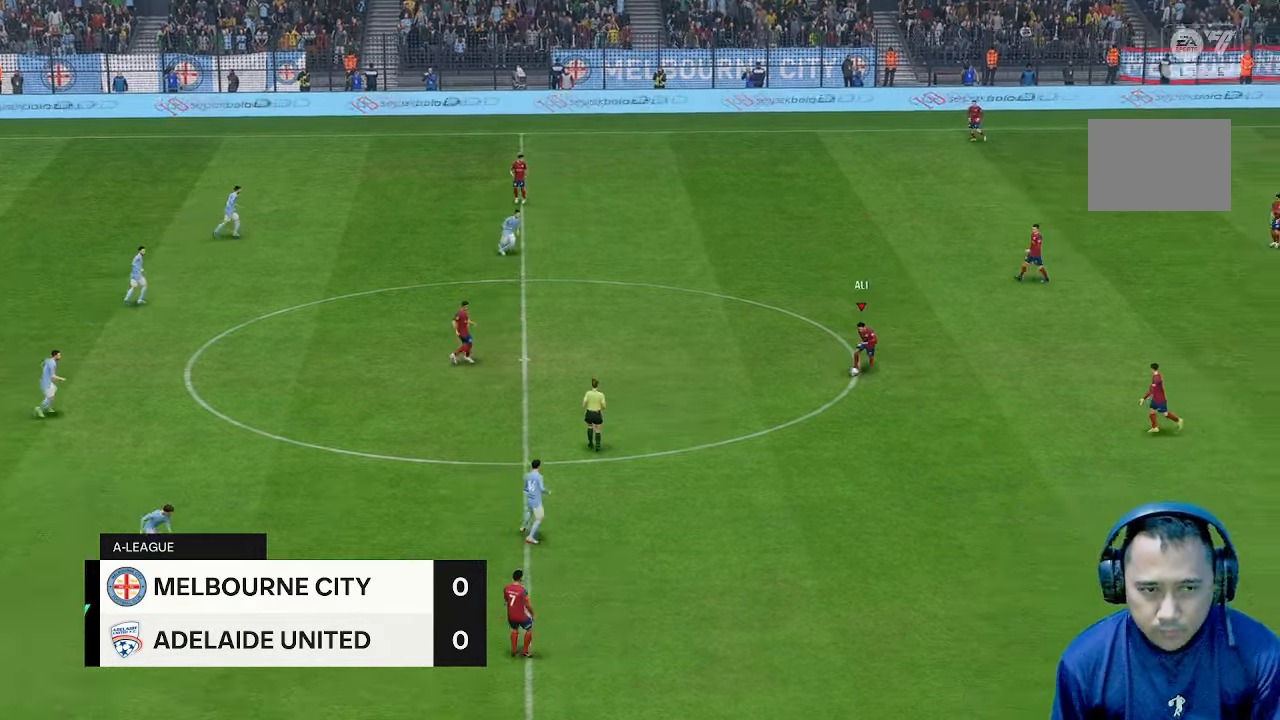
{"dt_ms": 500, "buttons": [], "left_stick": "left", "right_stick": "center", "events": [[100, "left_stick", "down-left"], [233, "left_stick", "left"]]}
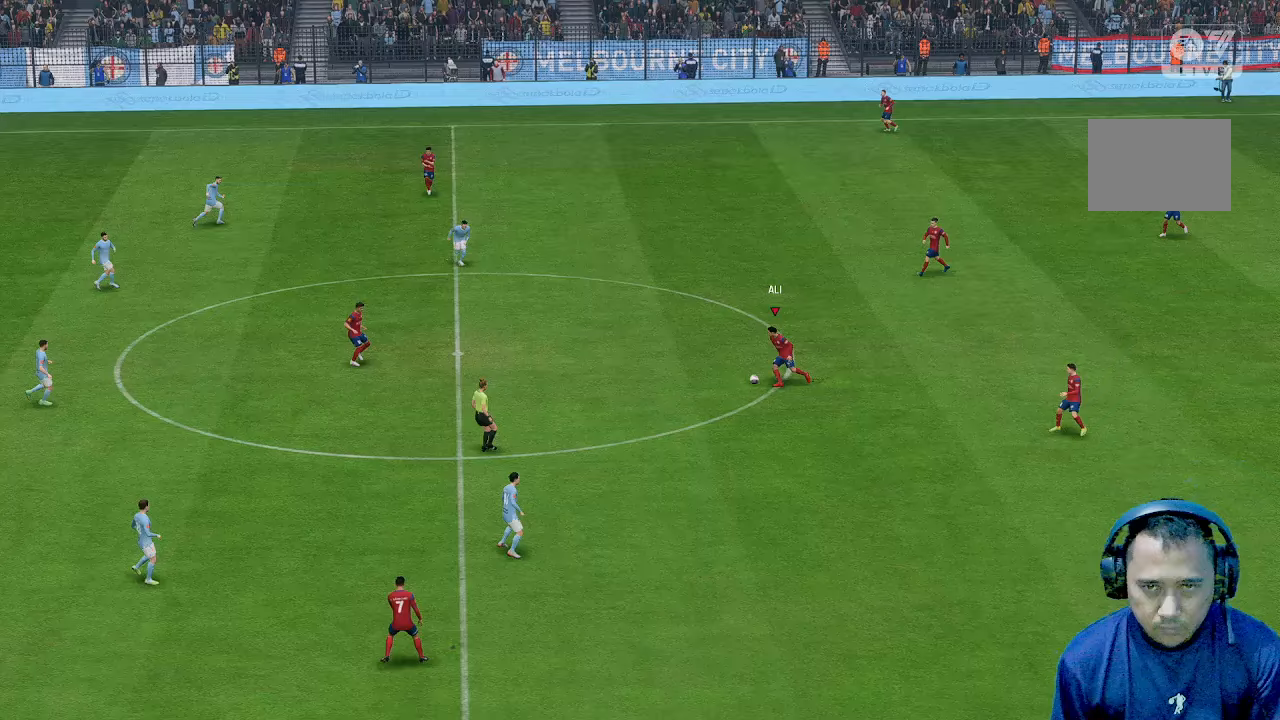
{"dt_ms": 500, "buttons": [], "left_stick": "down-left", "right_stick": "center", "events": [[400, "left_stick", "down-left"]]}
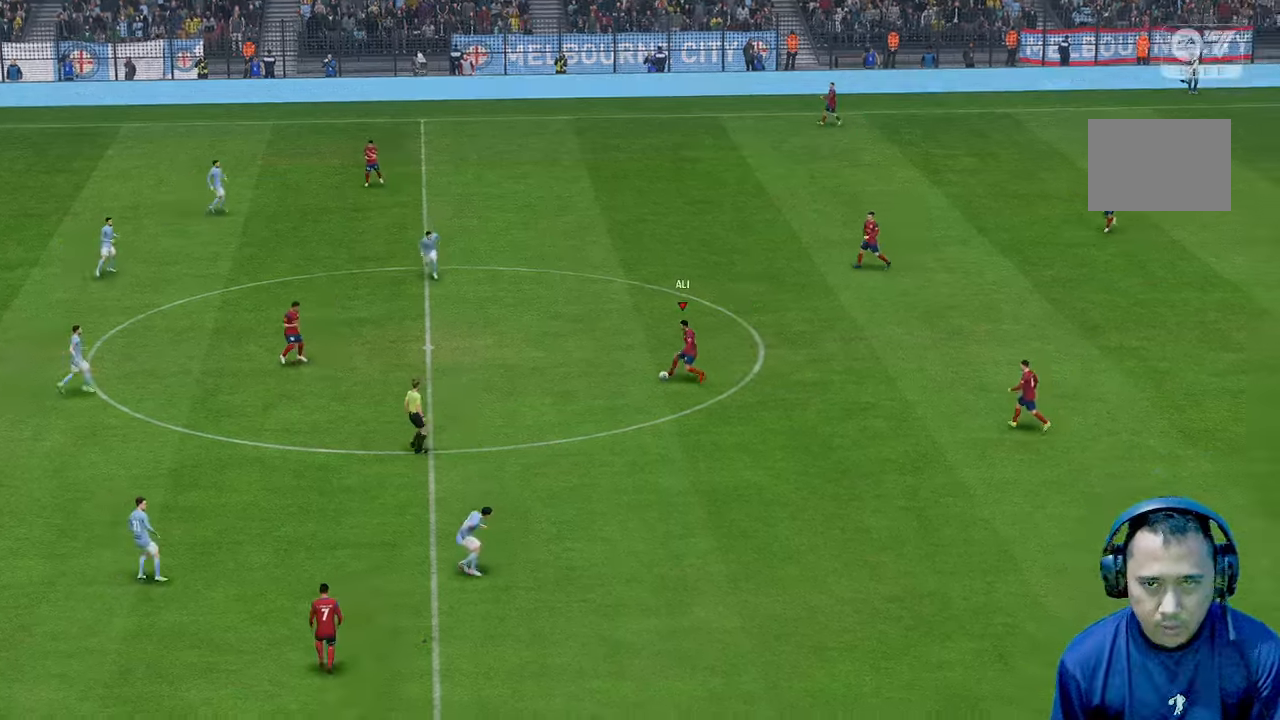
{"dt_ms": 500, "buttons": [], "left_stick": "down-left", "right_stick": "center", "events": []}
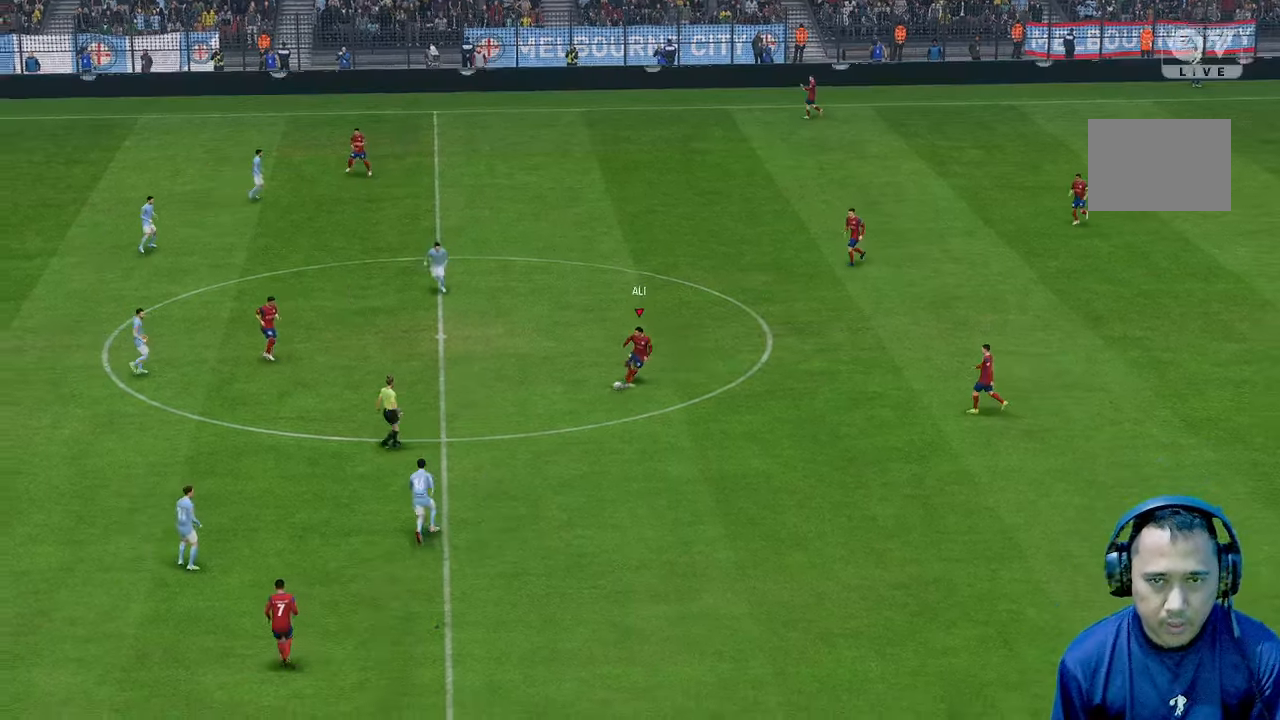
{"dt_ms": 500, "buttons": [], "left_stick": "down", "right_stick": "center", "events": [[367, "left_stick", "down"]]}
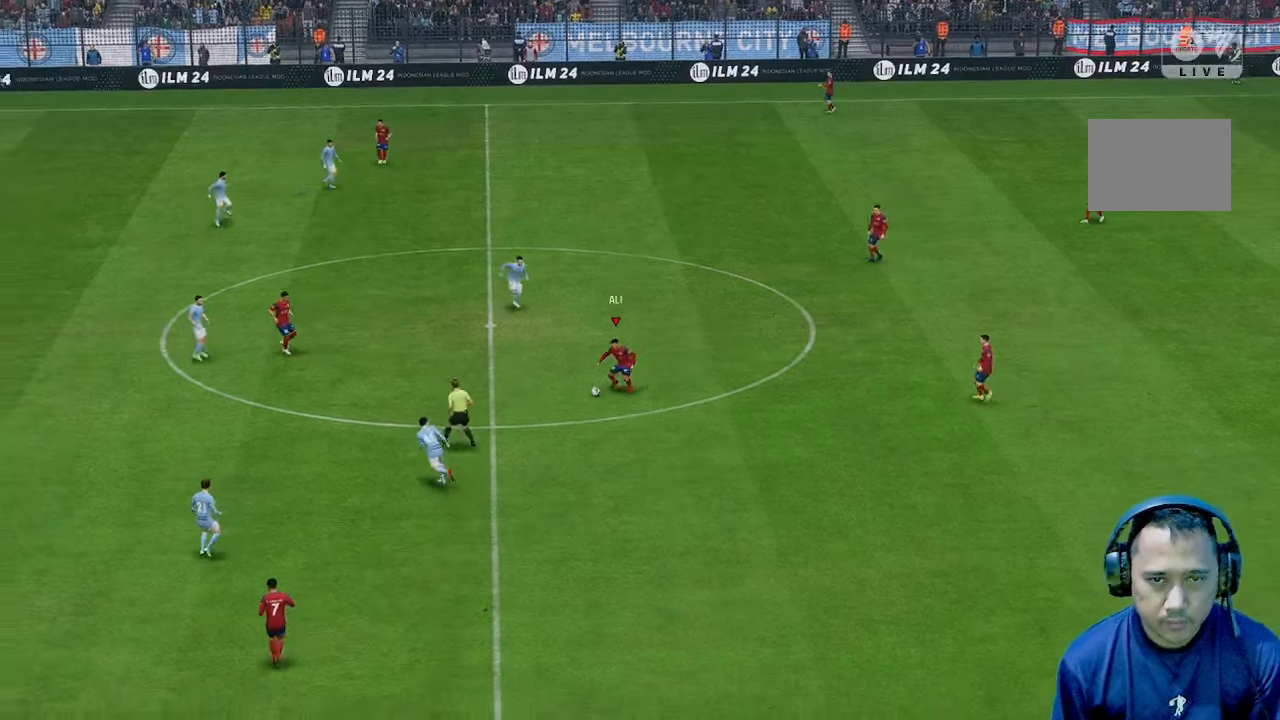
{"dt_ms": 500, "buttons": [], "left_stick": "down", "right_stick": "center", "events": []}
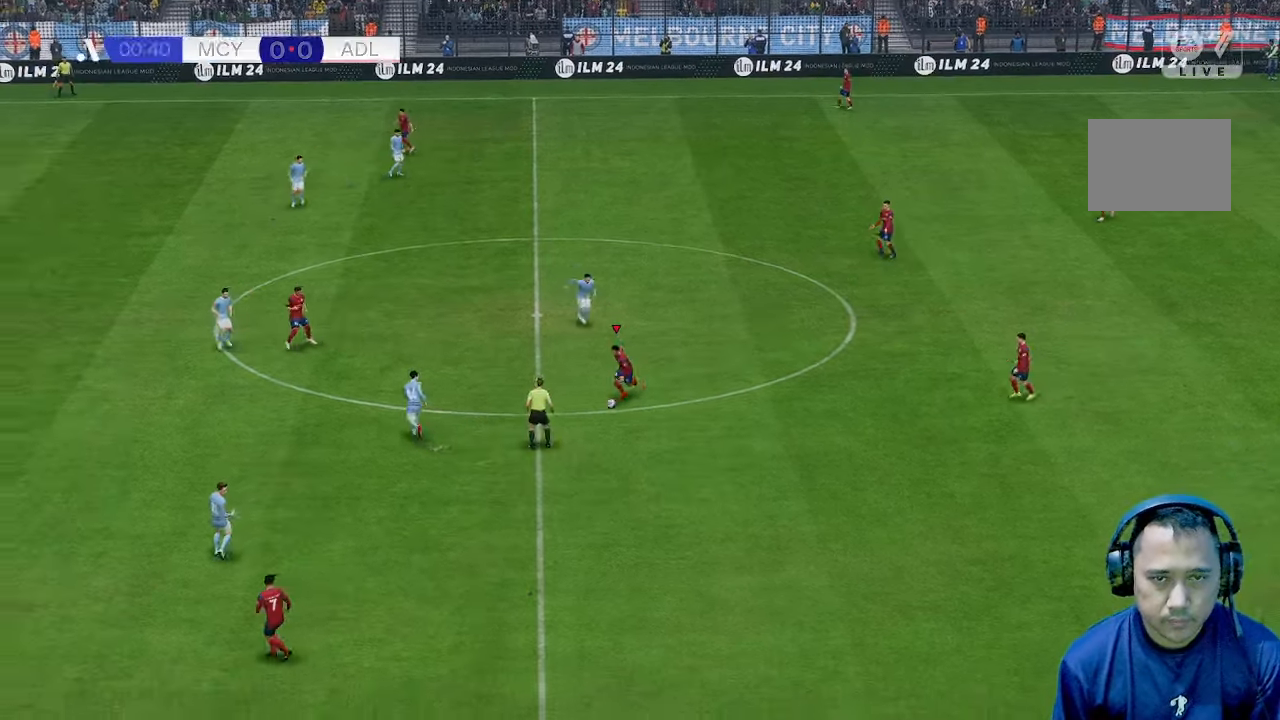
{"dt_ms": 500, "buttons": [], "left_stick": "down", "right_stick": "center", "events": []}
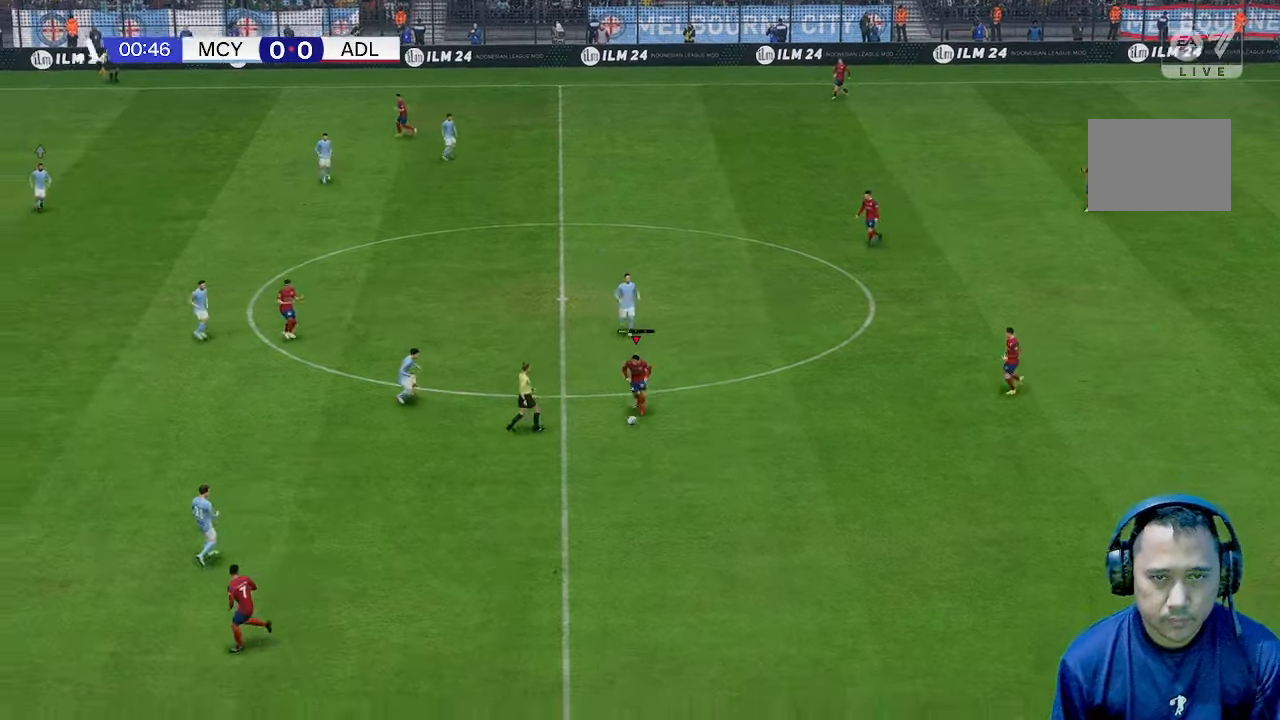
{"dt_ms": 500, "buttons": [], "left_stick": "down", "right_stick": "center", "events": []}
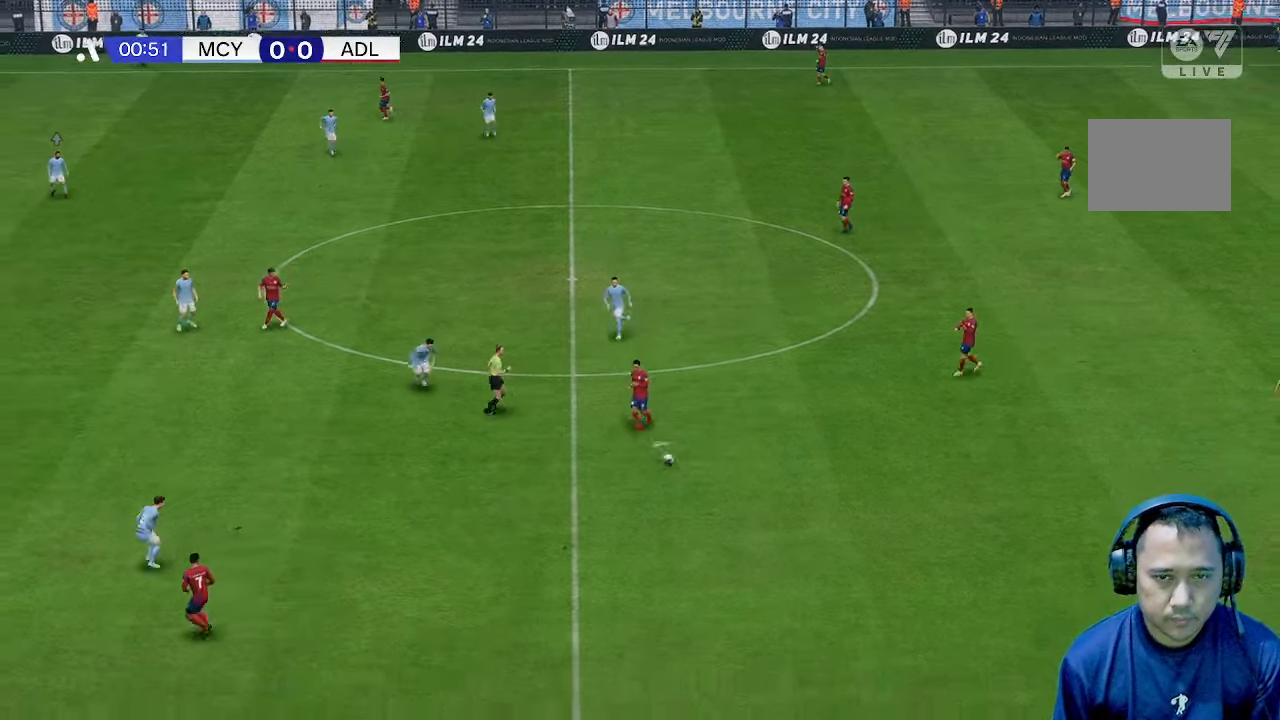
{"dt_ms": 500, "buttons": [], "left_stick": "left", "right_stick": "center", "events": [[167, "left_stick", "center"], [467, "left_stick", "left"]]}
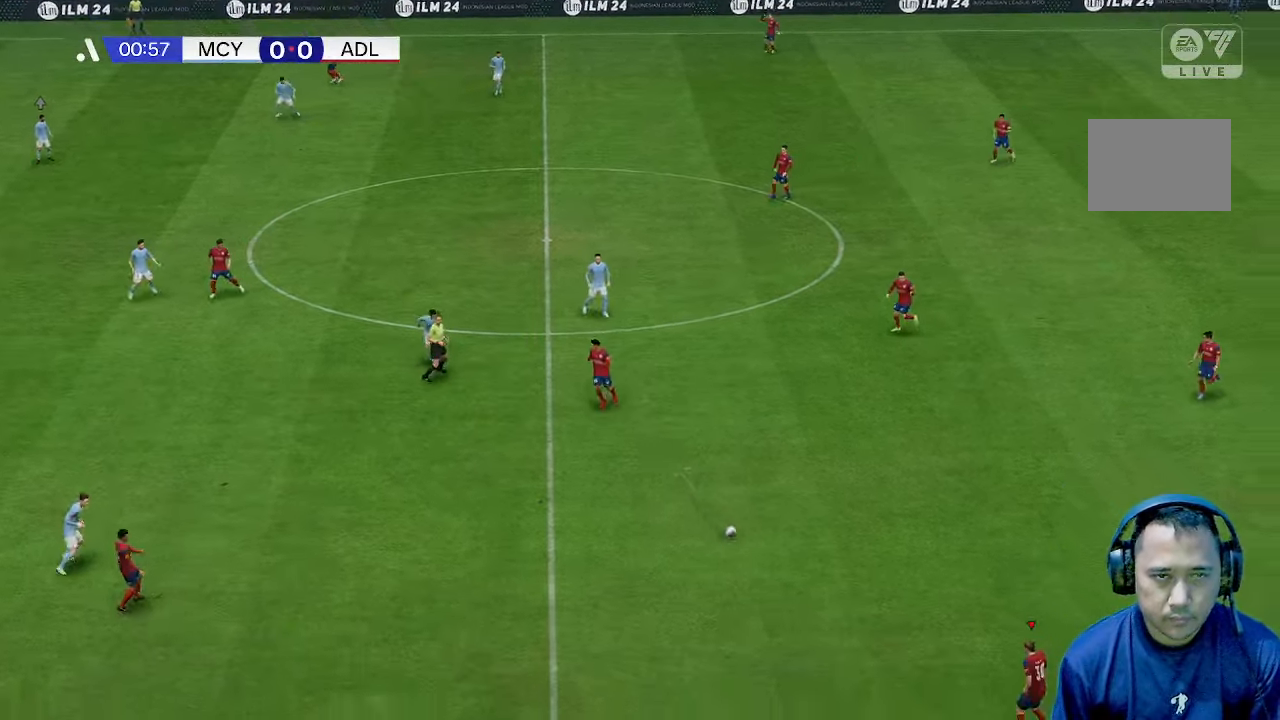
{"dt_ms": 500, "buttons": [], "left_stick": "left", "right_stick": "center", "events": []}
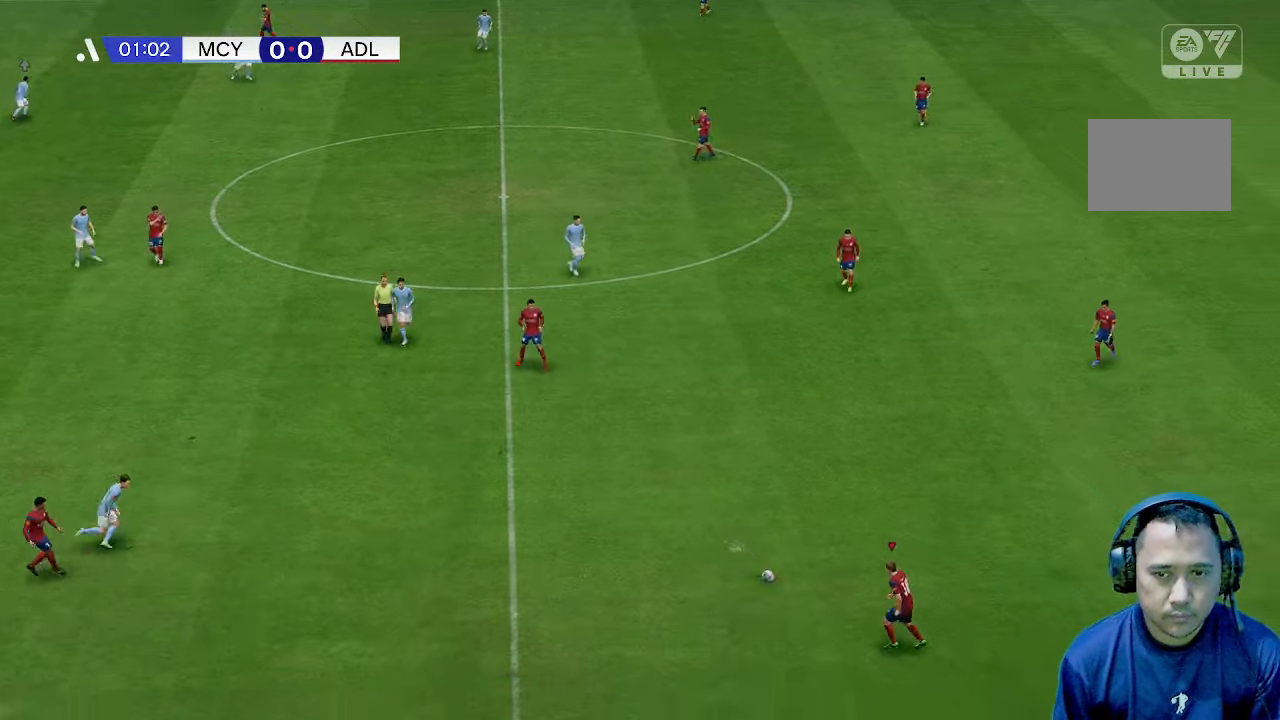
{"dt_ms": 500, "buttons": [], "left_stick": "left", "right_stick": "center", "events": []}
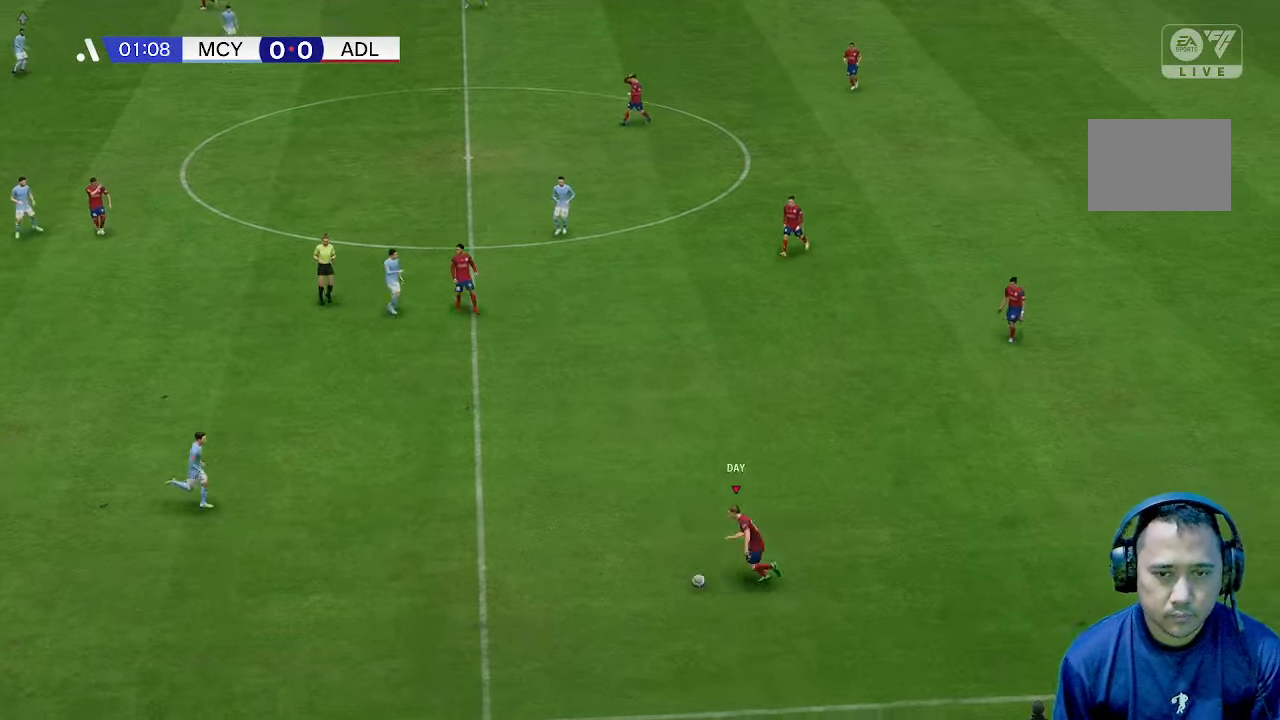
{"dt_ms": 500, "buttons": [], "left_stick": "left", "right_stick": "center", "events": []}
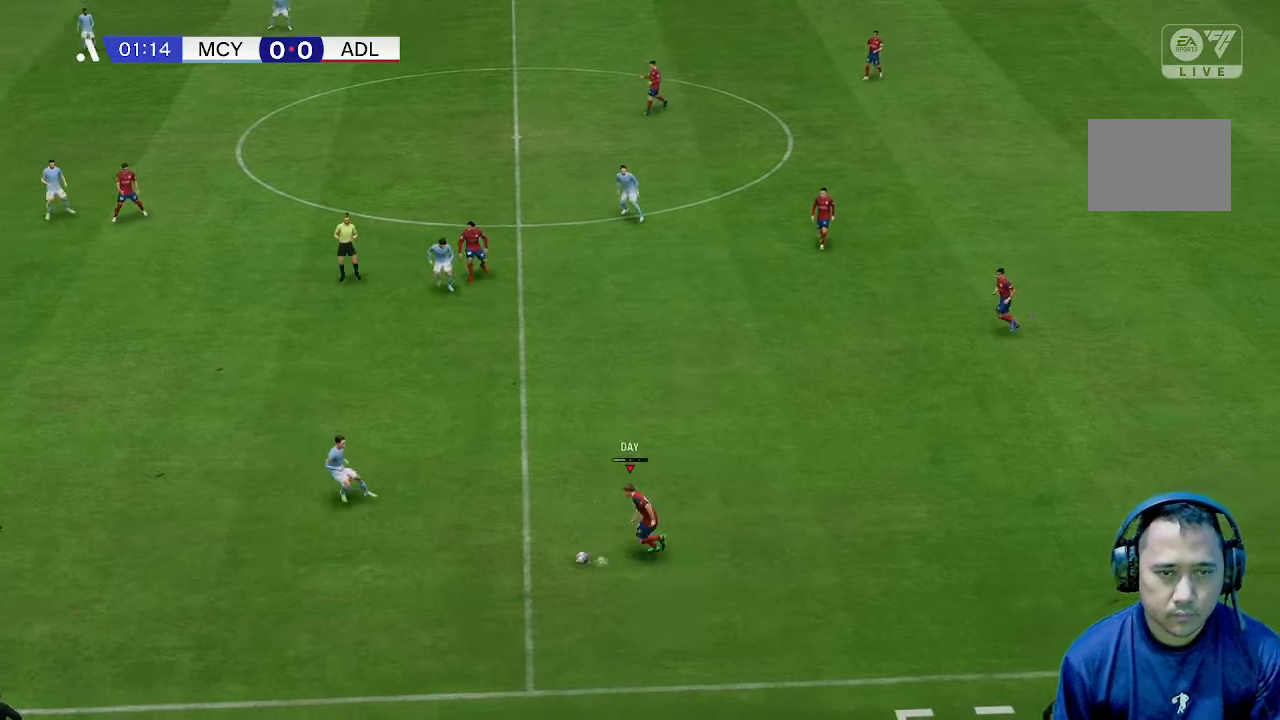
{"dt_ms": 500, "buttons": [], "left_stick": "up", "right_stick": "center", "events": [[33, "left_stick", "up"]]}
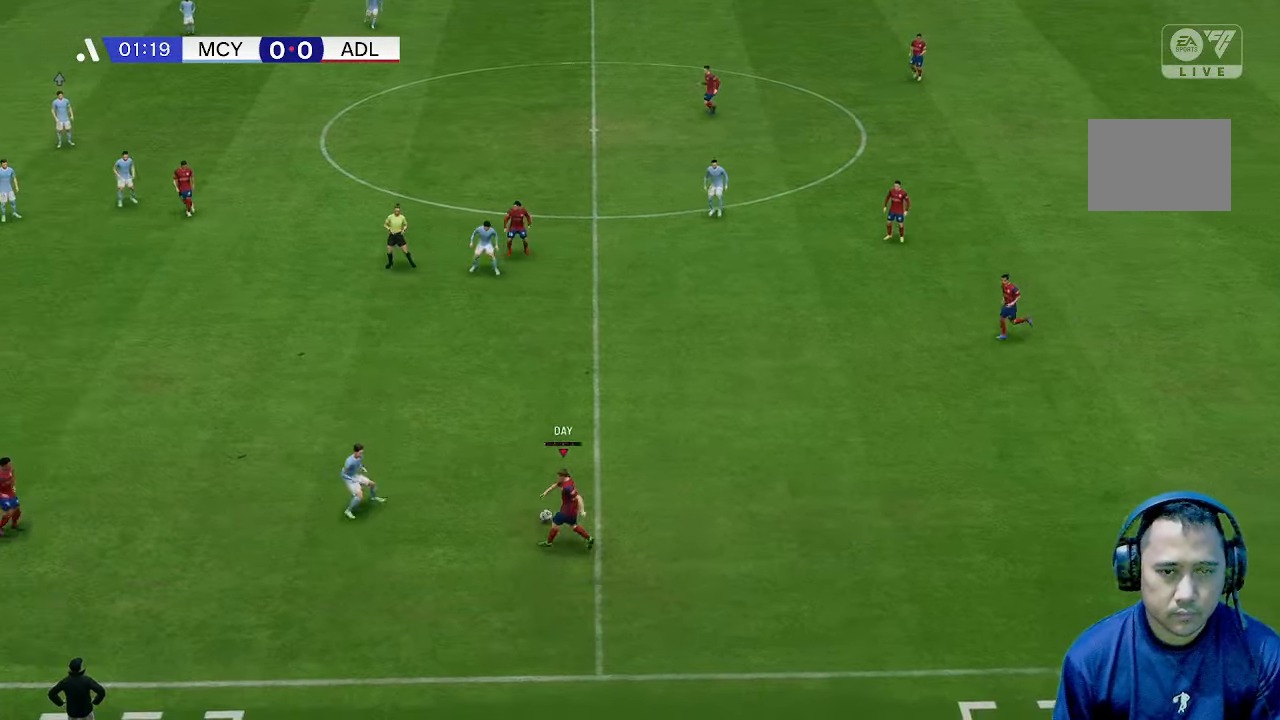
{"dt_ms": 500, "buttons": [], "left_stick": "center", "right_stick": "center", "events": [[500, "left_stick", "center"]]}
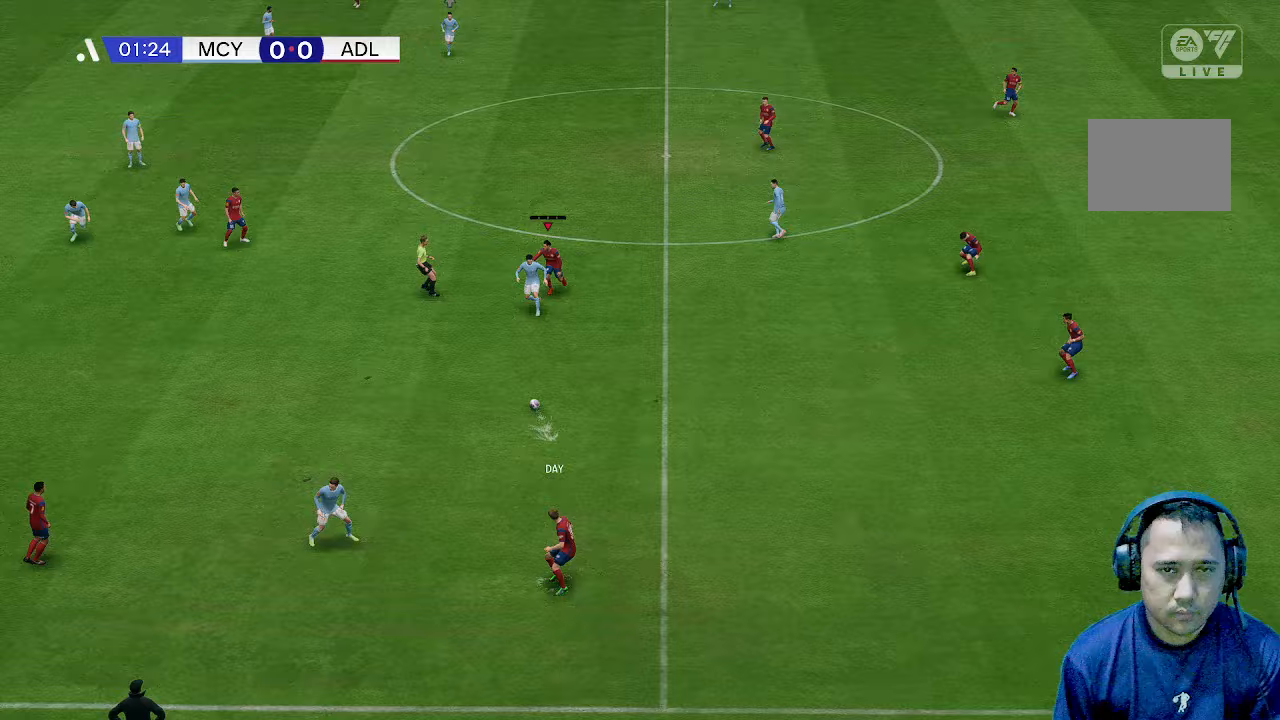
{"dt_ms": 500, "buttons": [], "left_stick": "down-right", "right_stick": "center", "events": [[67, "left_stick", "down-right"]]}
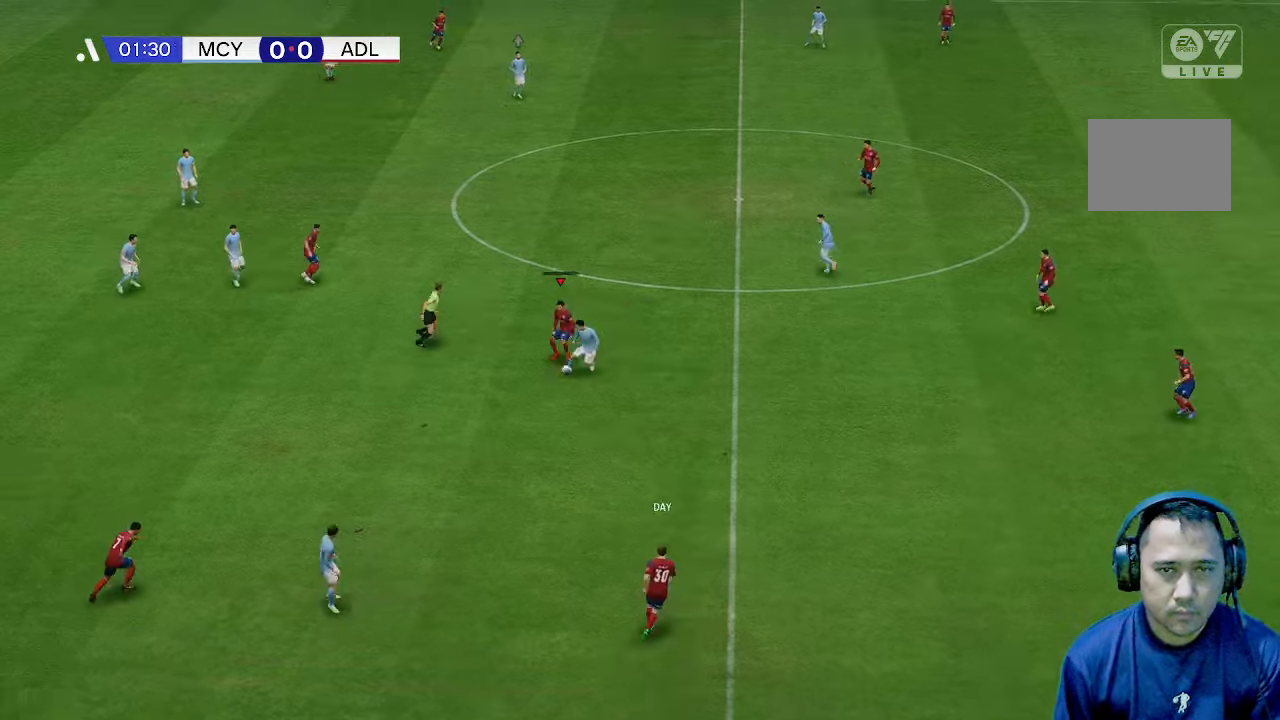
{"dt_ms": 1000, "buttons": [], "left_stick": "down-right", "right_stick": "center"}
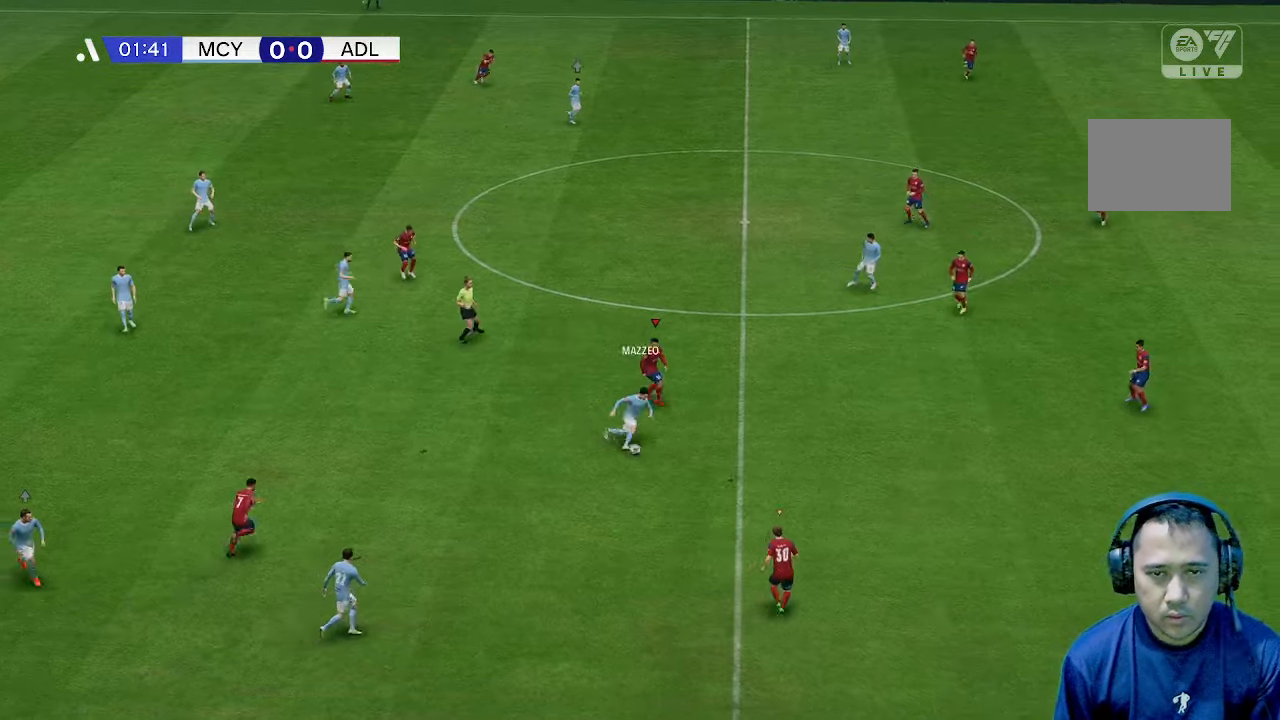
{"dt_ms": 500, "buttons": [], "left_stick": "down-right", "right_stick": "center", "events": []}
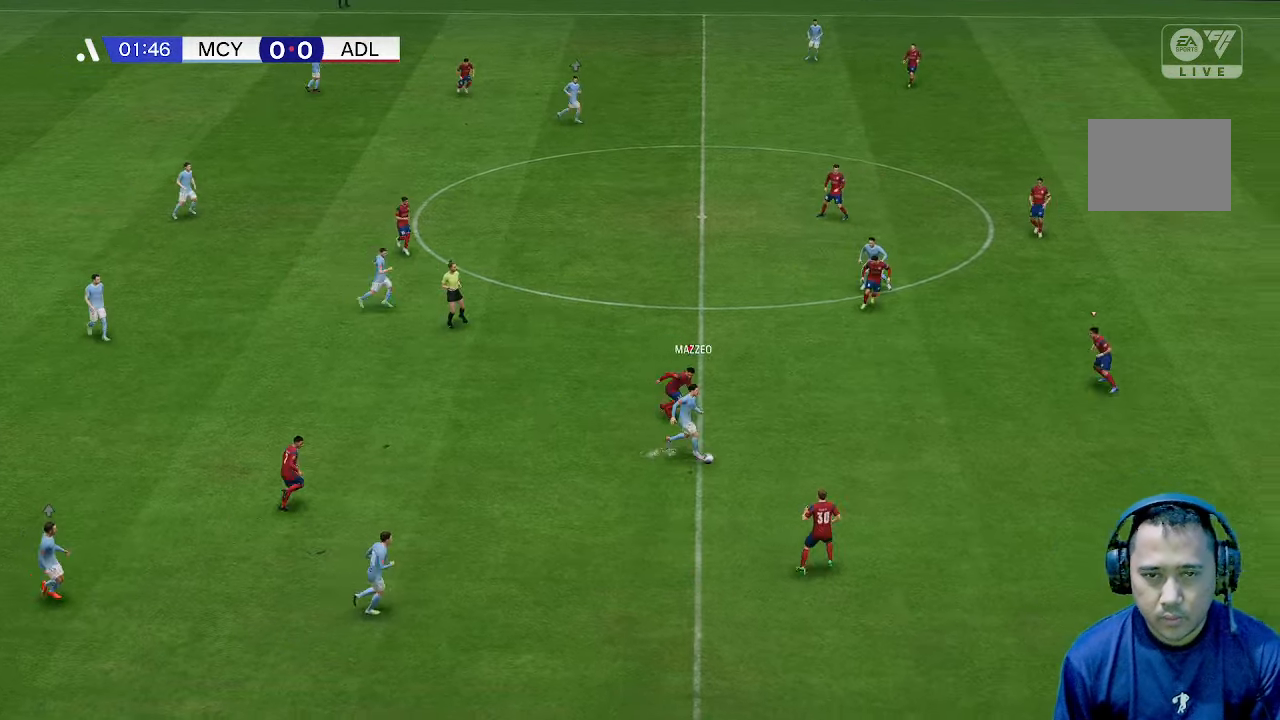
{"dt_ms": 500, "buttons": [], "left_stick": "up-right", "right_stick": "center", "events": [[100, "left_stick", "right"], [200, "left_stick", "up-right"]]}